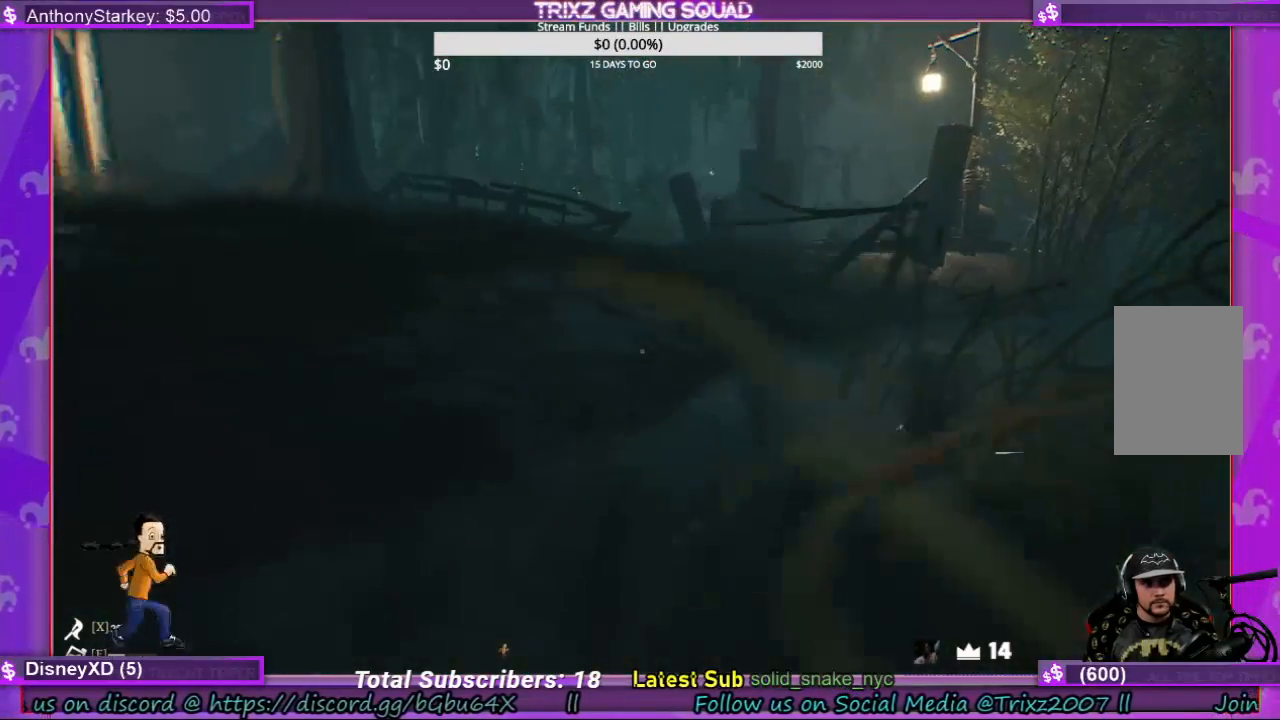
Gameplay with keyboard and mouse; each line is a JSON object with the keys and mouse buttons held at the frame after it. "events" lists presses ("down") and releases ("up") of "a", "ctrl", "d", "e", "f", "q", "r", "s", "shift", "space", "tab", "w", "mouse_left", "mouse_wheel", "mouse_right" and "mouse_mb5" between this image and that frame as [ms after this image, input, new state], when the widget could be followed in between. "mouse_left", "mouse_wheel", "mouse_right", "mouse_mb5" = the "left", "wheel", "right", "mb5" buttons of the "mouse" list. No other keys are recorded. "wheel" means that the mouse wheel is clicked or scrolled. Mouse movement is not recorded.
{"keys": ["a", "shift"], "mouse": [], "events": [[467, "s", "up"]]}
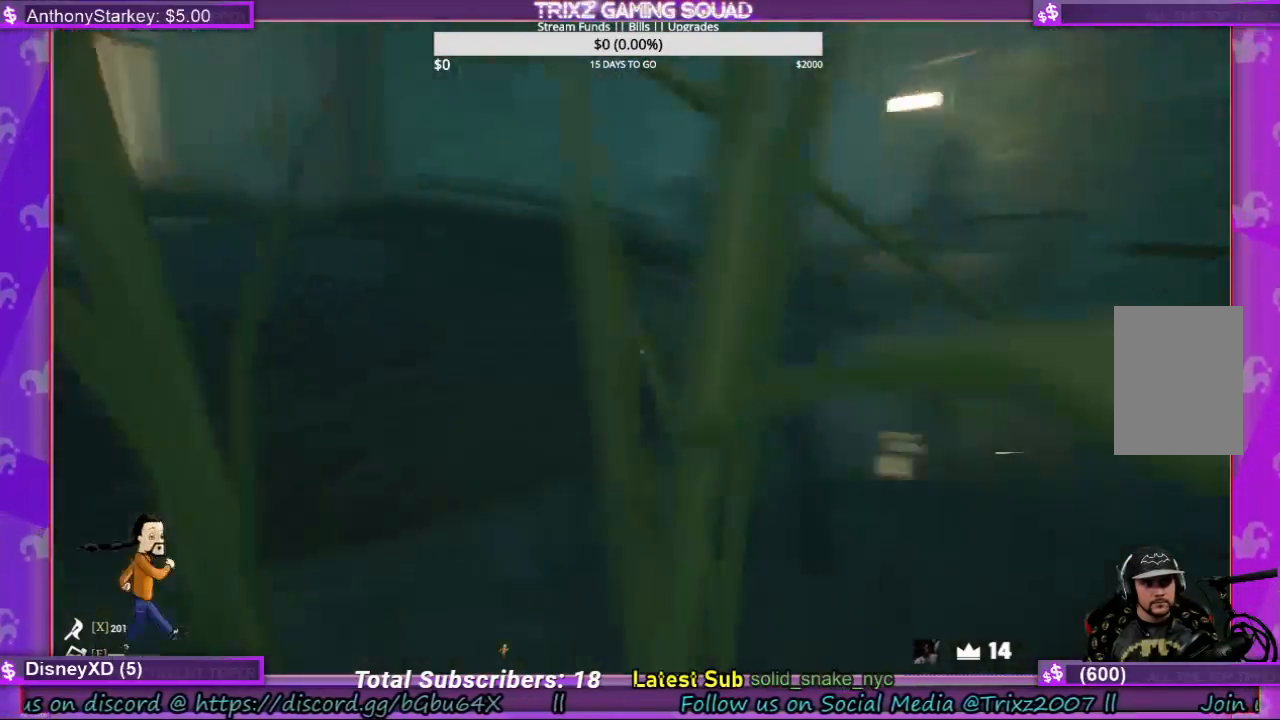
{"keys": ["a", "shift", "w"], "mouse": [], "events": [[100, "w", "down"]]}
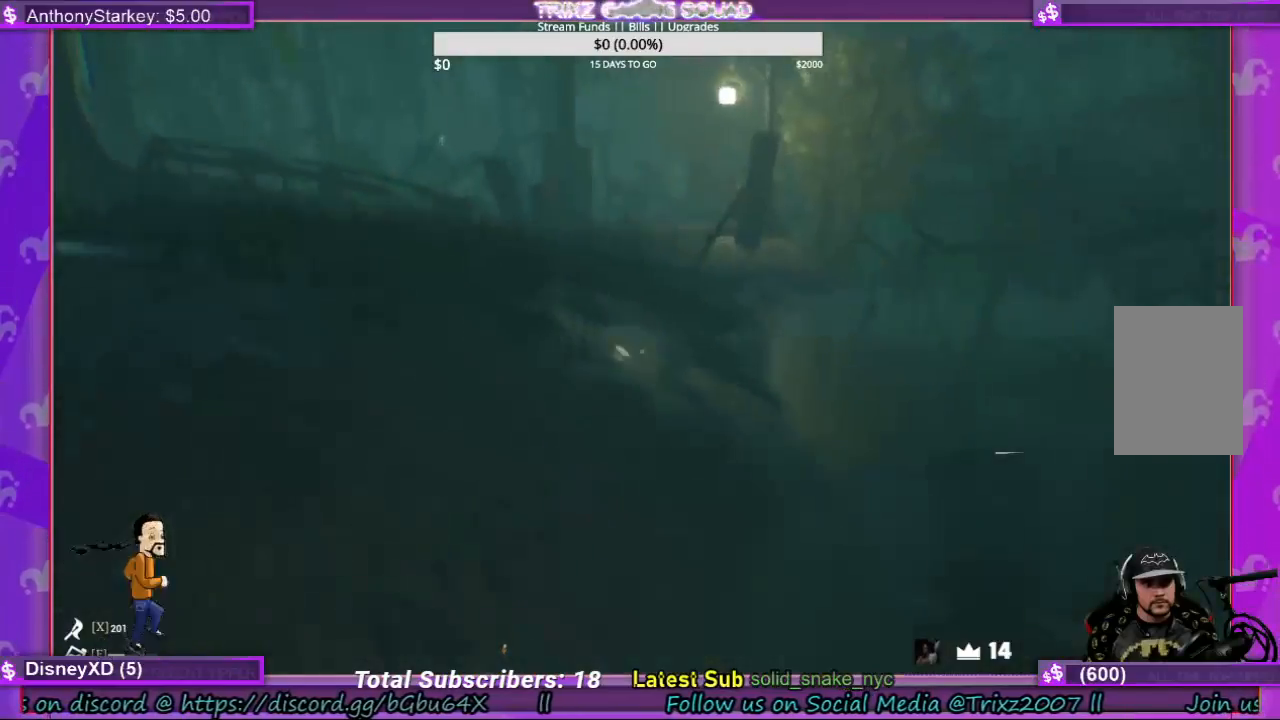
{"keys": ["a", "shift", "w"], "mouse": [], "events": []}
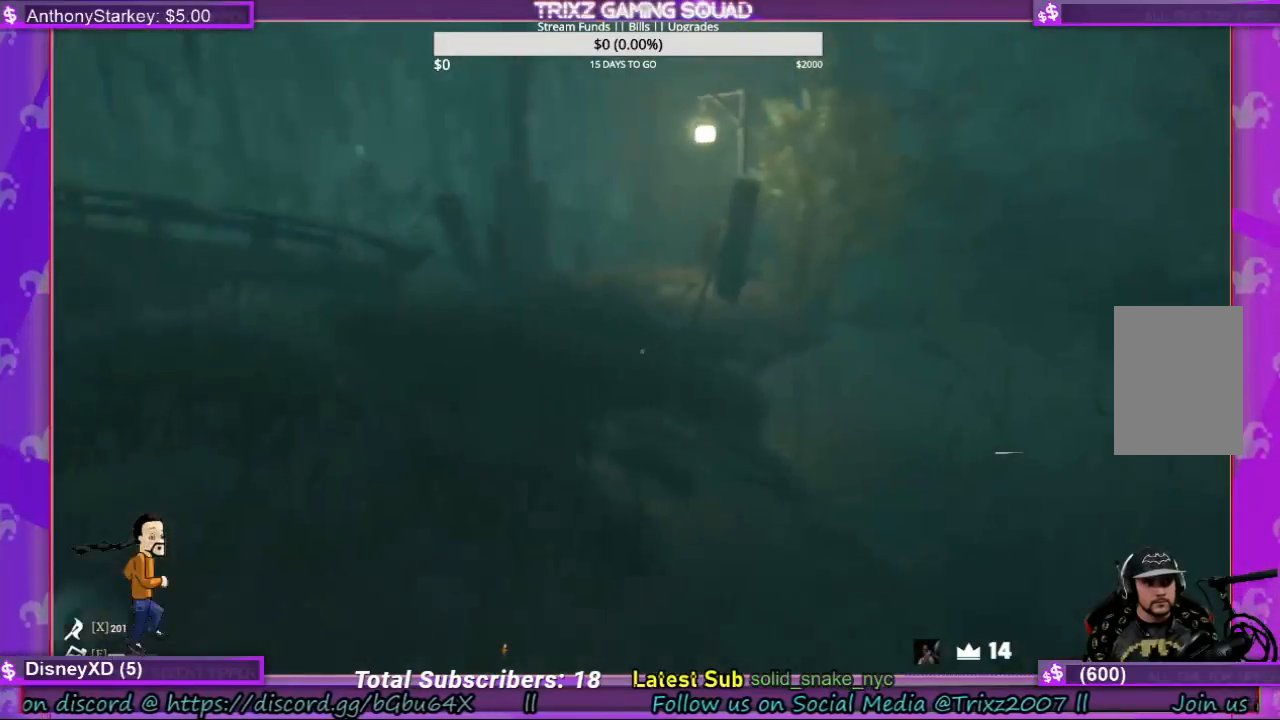
{"keys": ["shift", "w"], "mouse": [], "events": [[67, "a", "up"]]}
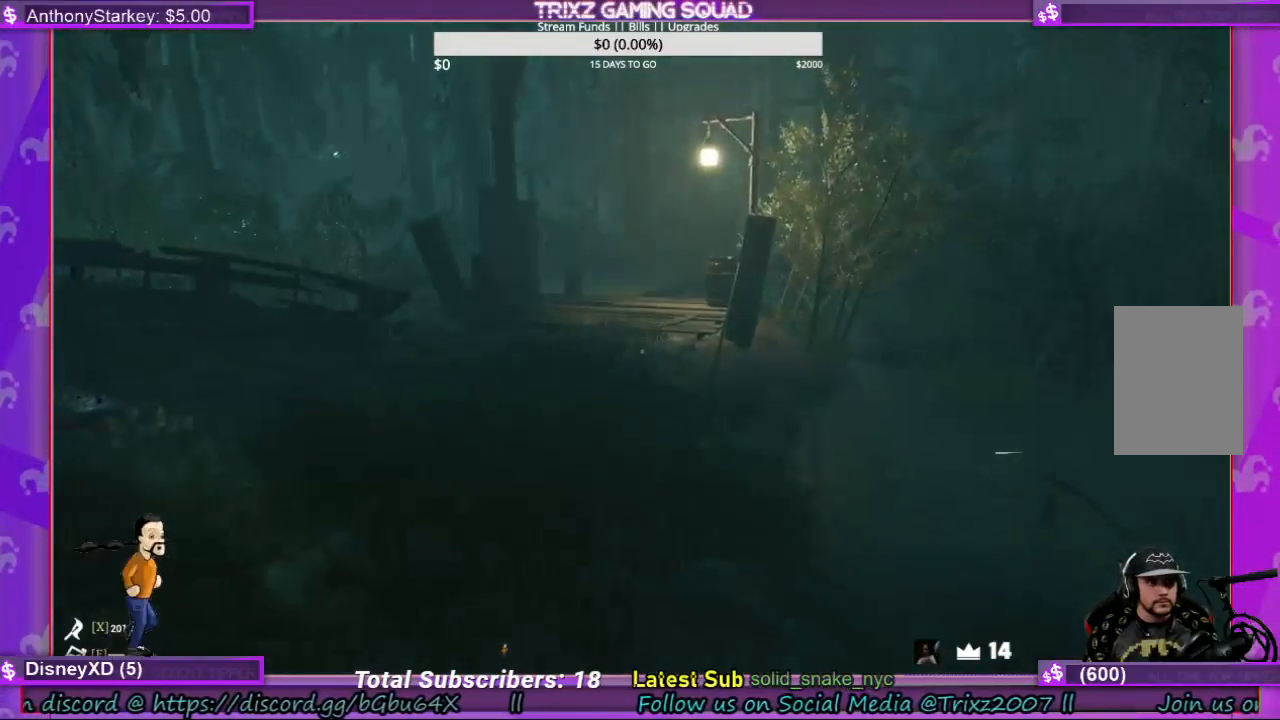
{"keys": ["a", "shift", "w"], "mouse": [], "events": [[33, "a", "down"]]}
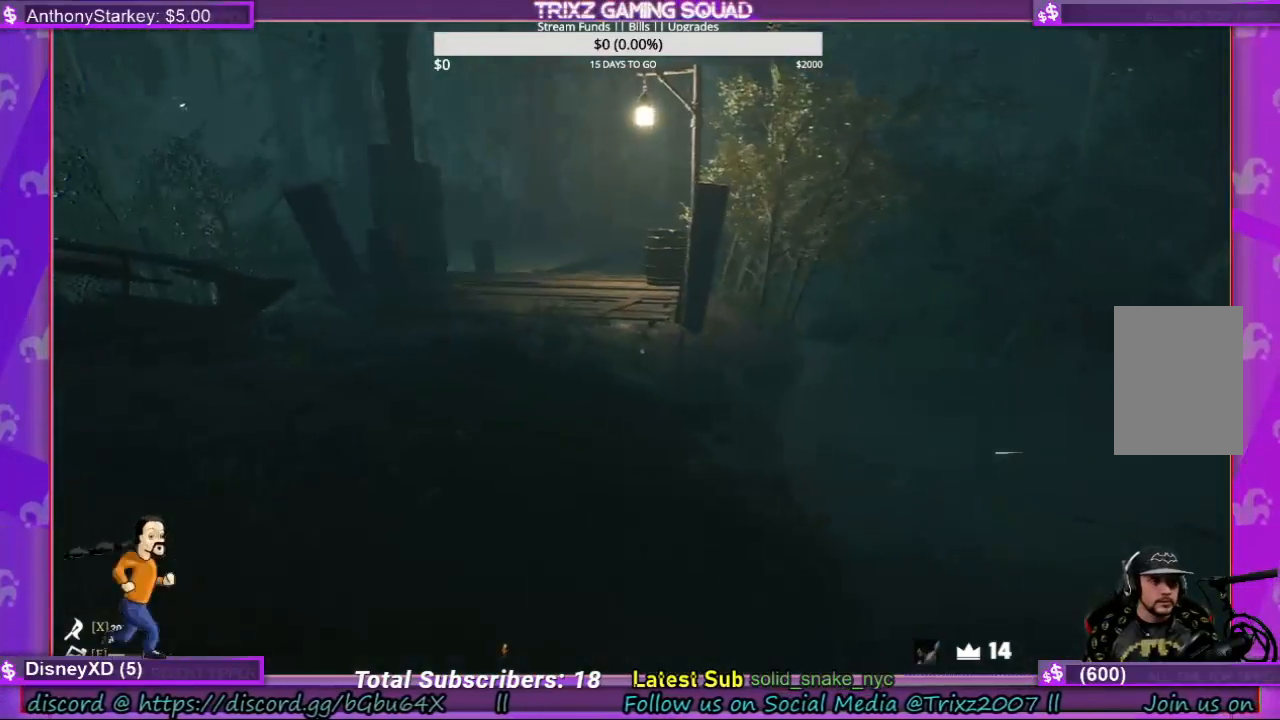
{"keys": ["shift", "w"], "mouse": [], "events": [[167, "a", "up"]]}
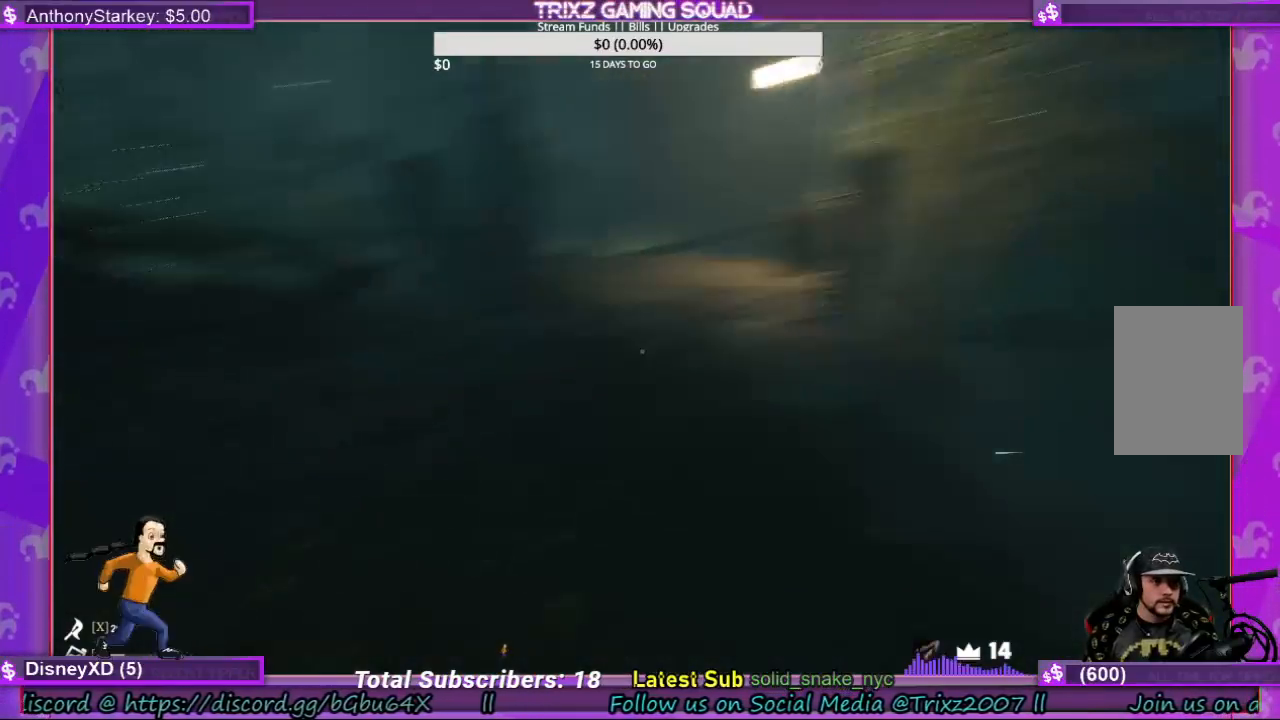
{"keys": ["shift", "w"], "mouse": [], "events": [[67, "d", "down"], [367, "d", "up"]]}
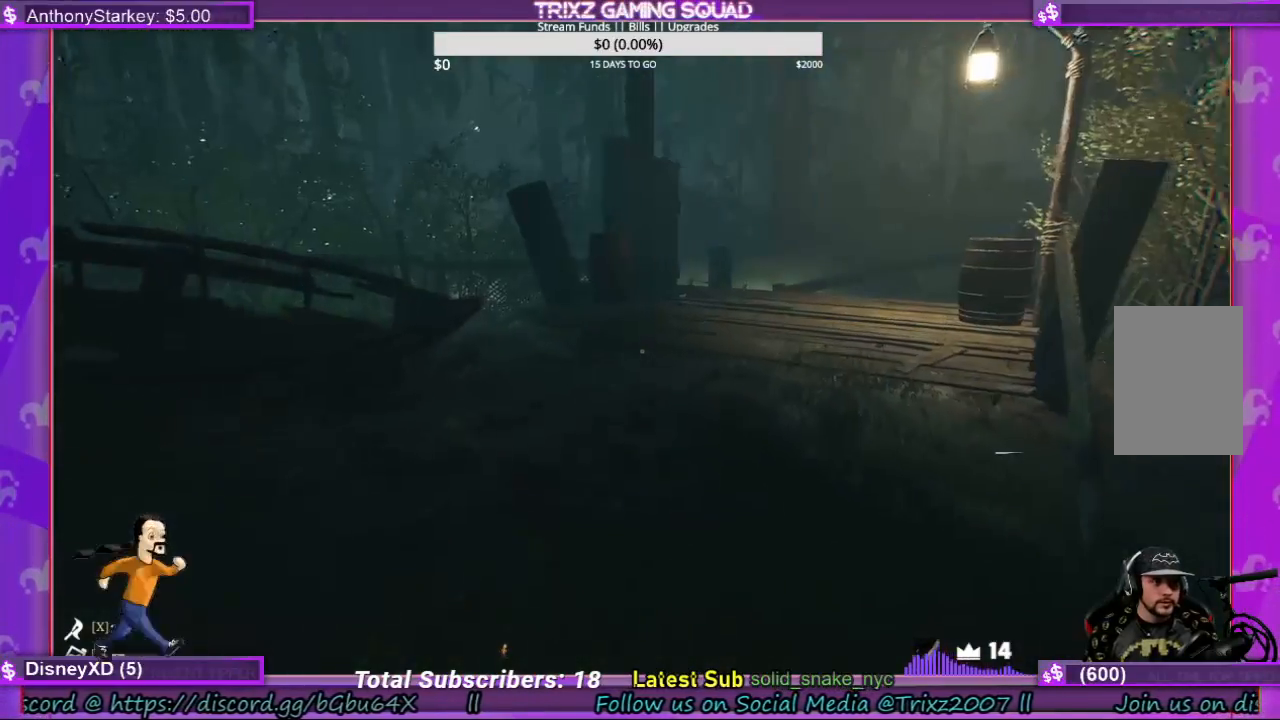
{"keys": ["shift", "w"], "mouse": [], "events": [[133, "shift", "up"], [233, "shift", "down"]]}
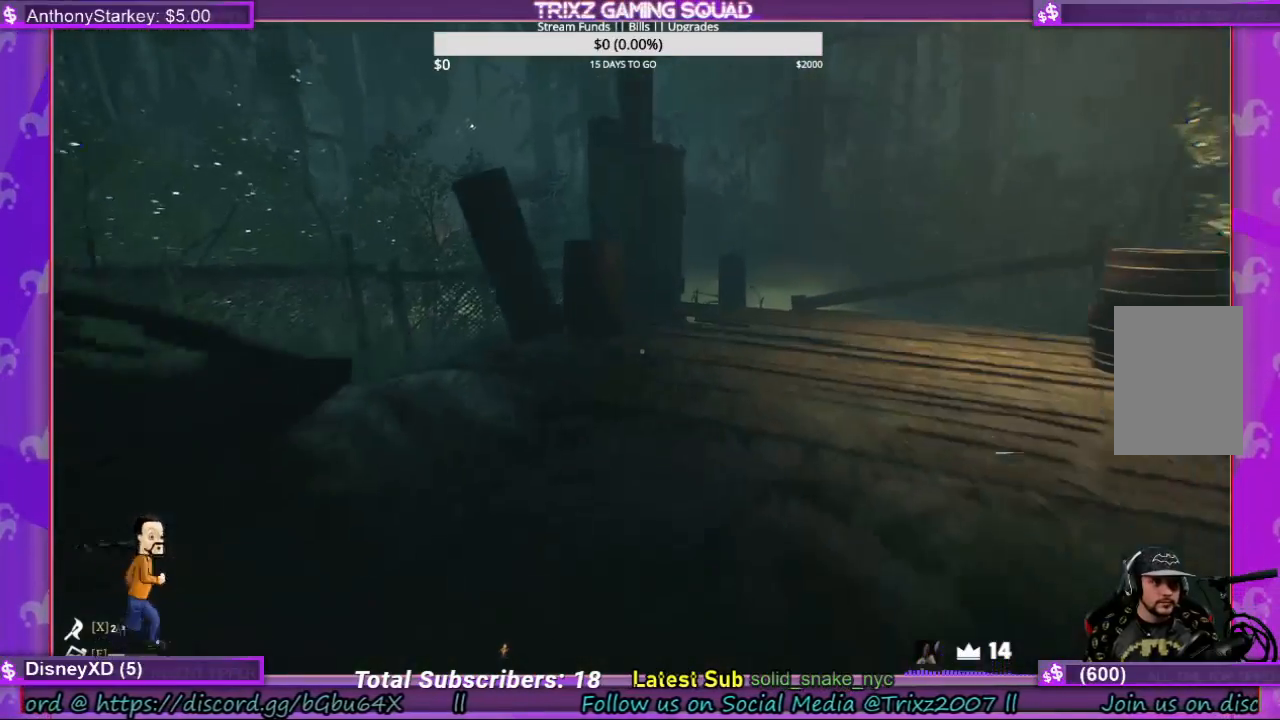
{"keys": ["shift", "w"], "mouse": [], "events": [[33, "d", "down"], [200, "d", "up"], [300, "d", "down"], [433, "d", "up"]]}
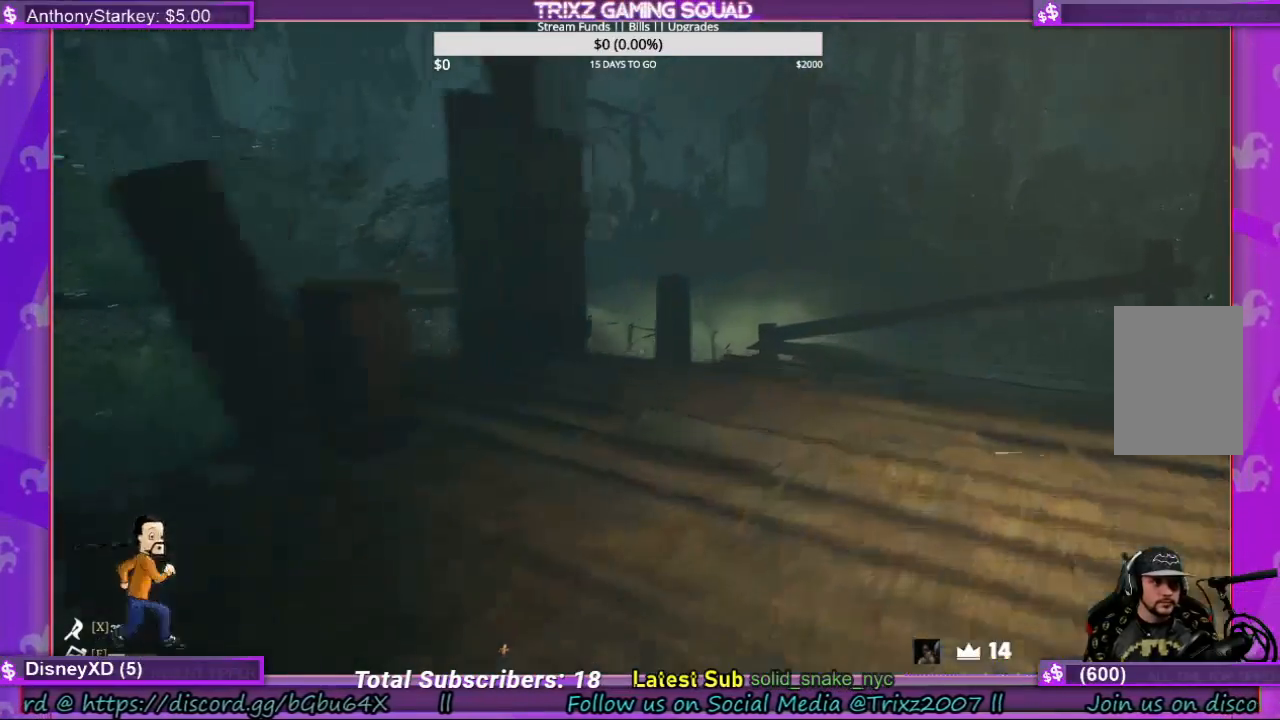
{"keys": ["shift", "w"], "mouse": [], "events": [[67, "d", "down"], [167, "d", "up"], [333, "d", "down"], [433, "d", "up"]]}
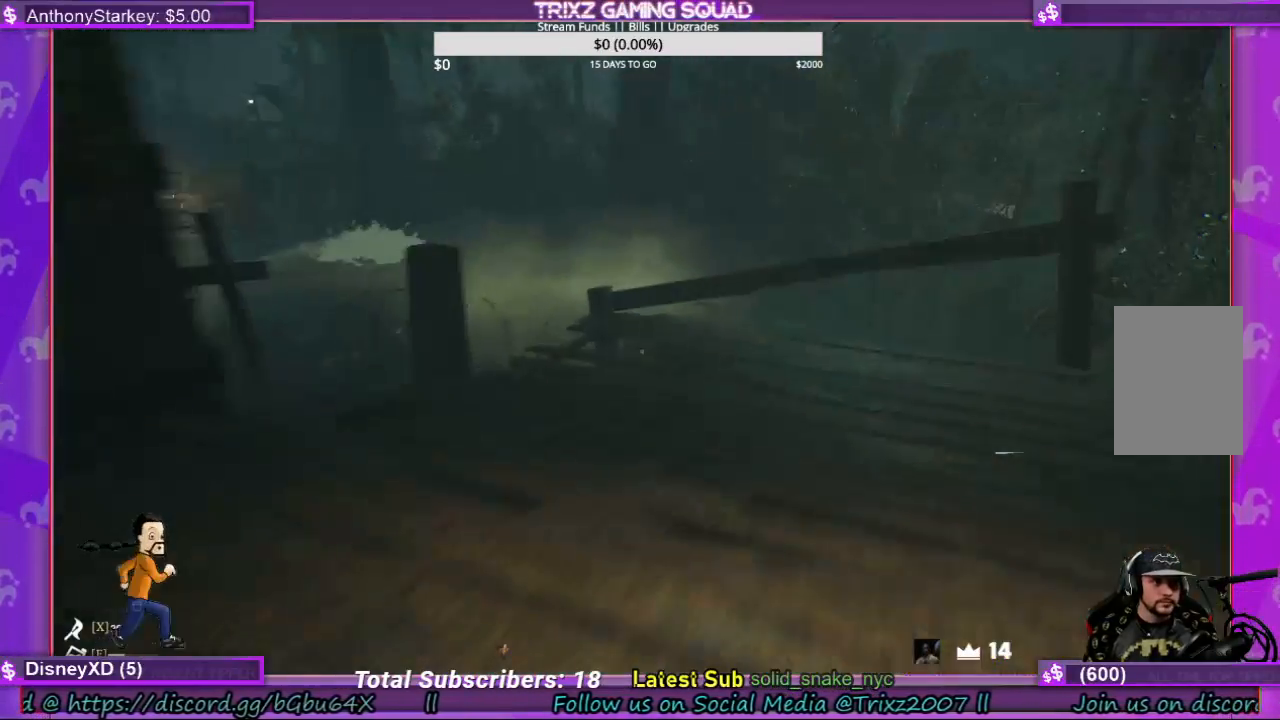
{"keys": [], "mouse": [], "events": [[467, "shift", "up"], [467, "w", "up"]]}
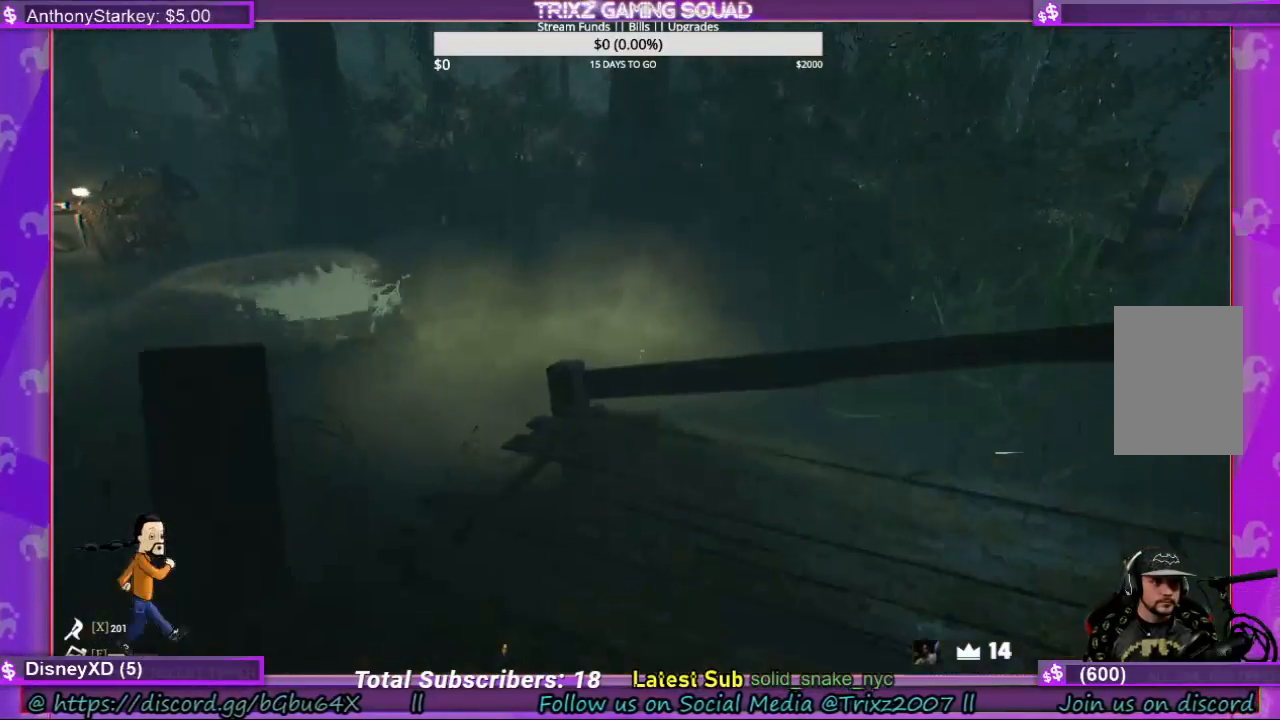
{"keys": [], "mouse": [], "events": []}
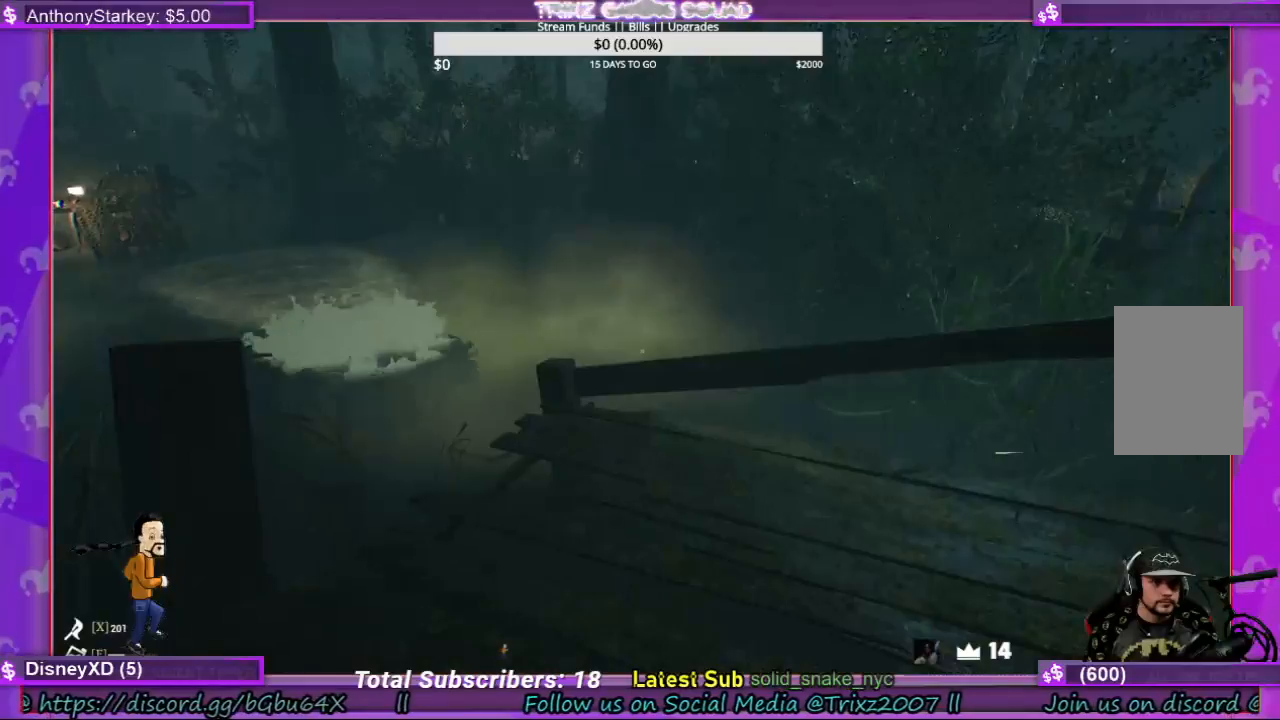
{"keys": ["w"], "mouse": [], "events": [[367, "w", "down"]]}
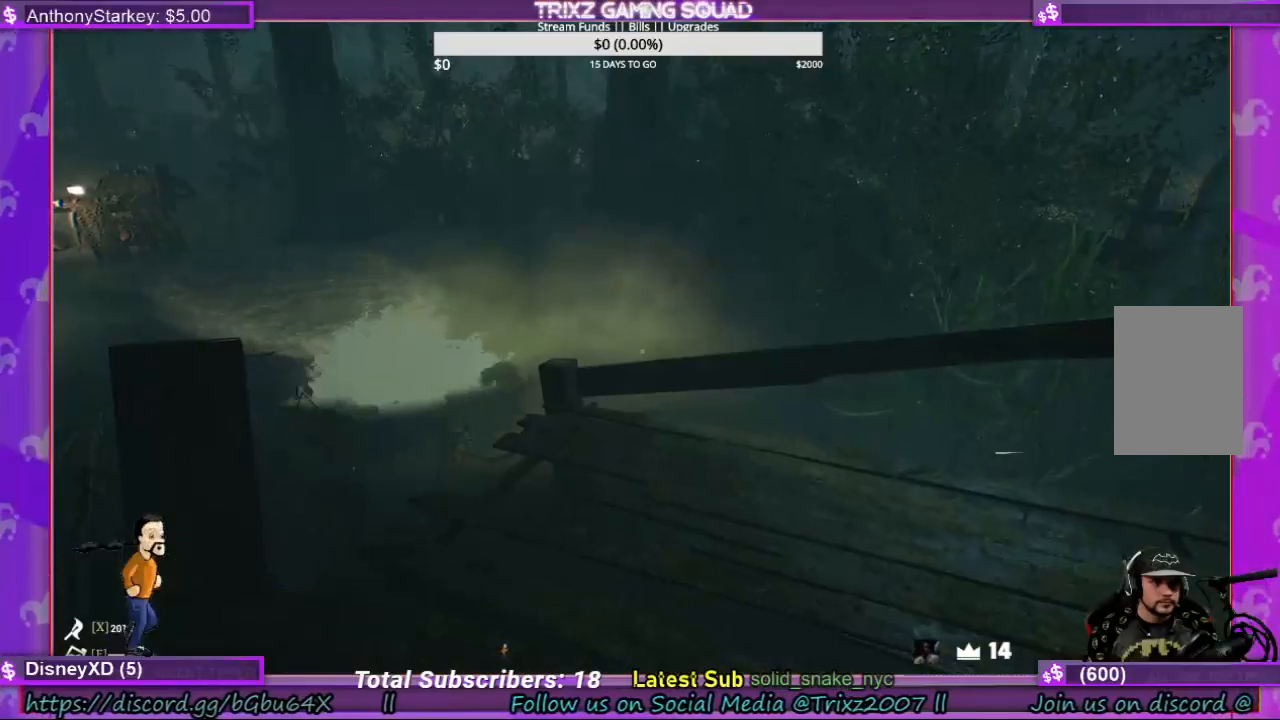
{"keys": [], "mouse": [], "events": [[300, "w", "up"]]}
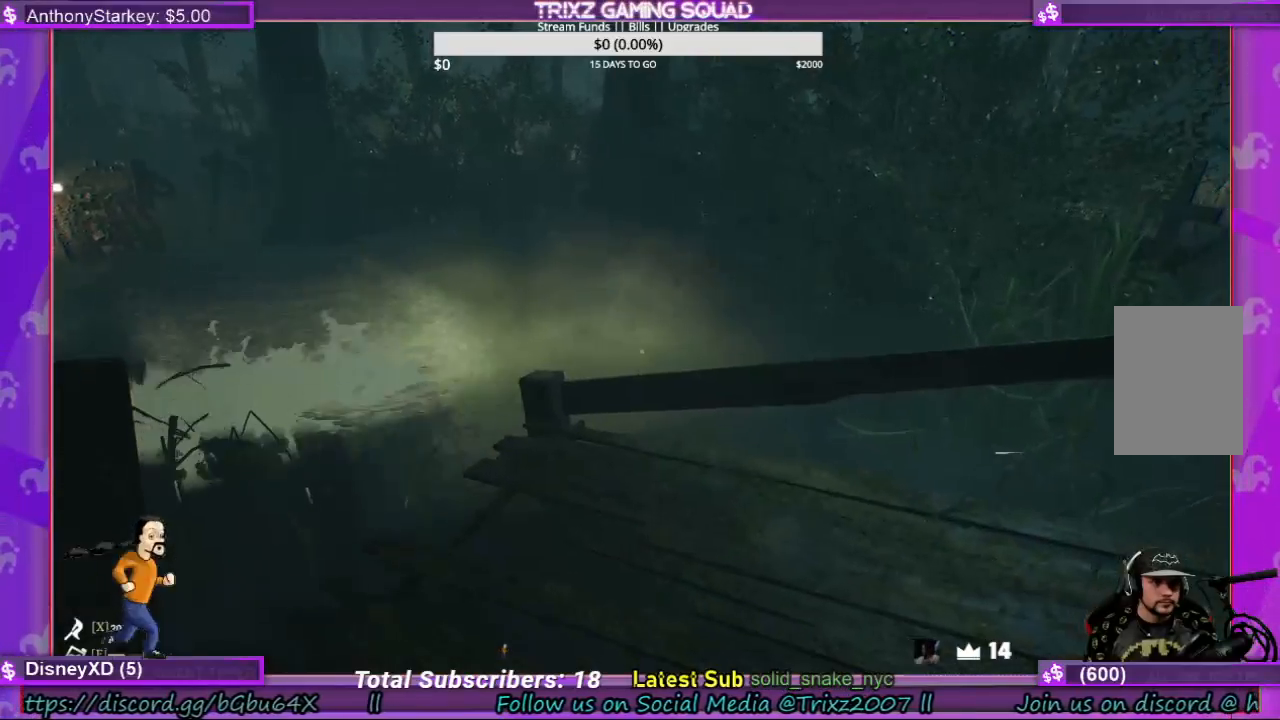
{"keys": ["w"], "mouse": [], "events": [[67, "w", "down"]]}
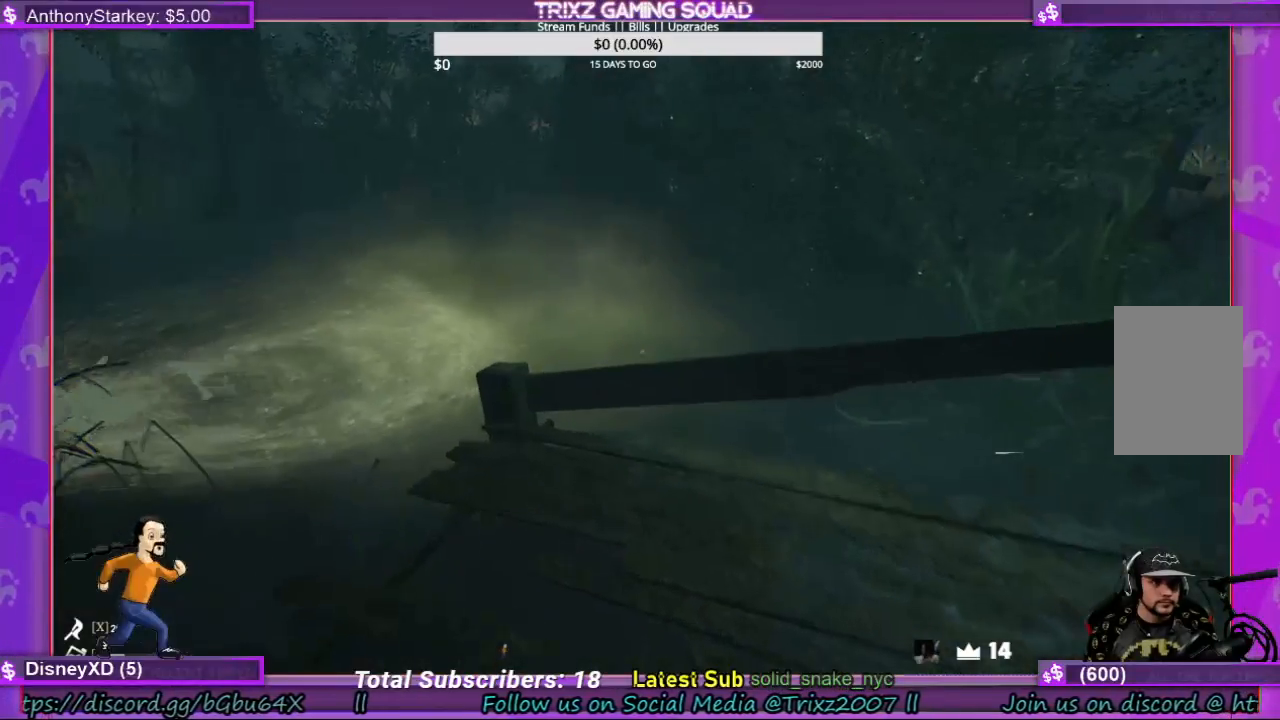
{"keys": ["w"], "mouse": [], "events": []}
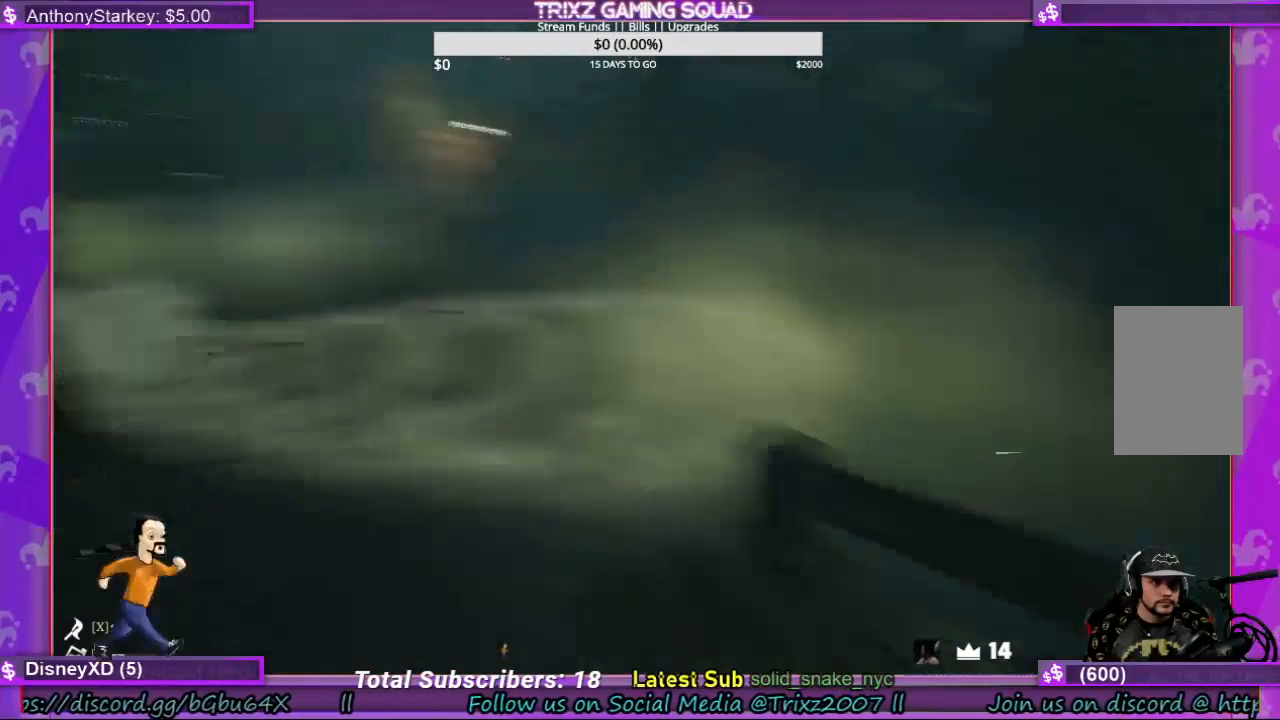
{"keys": ["d", "w"], "mouse": [], "events": [[200, "d", "down"]]}
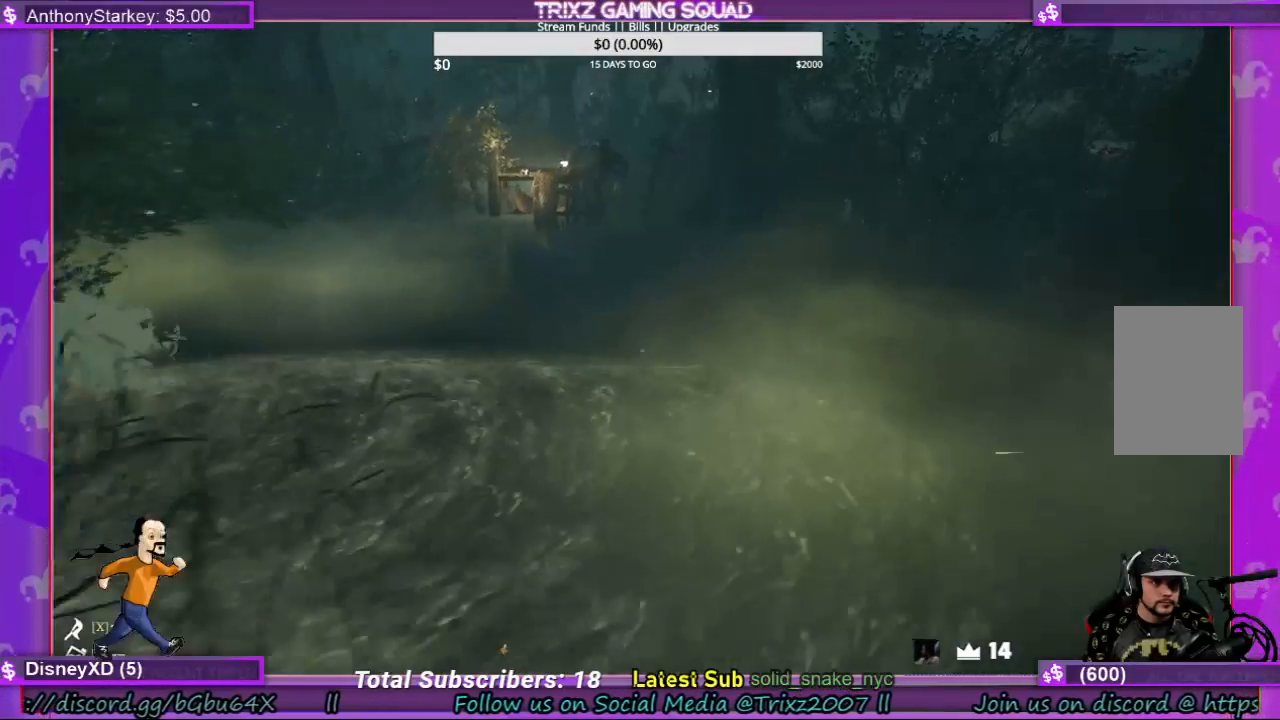
{"keys": [], "mouse": [], "events": [[133, "d", "up"], [133, "w", "up"]]}
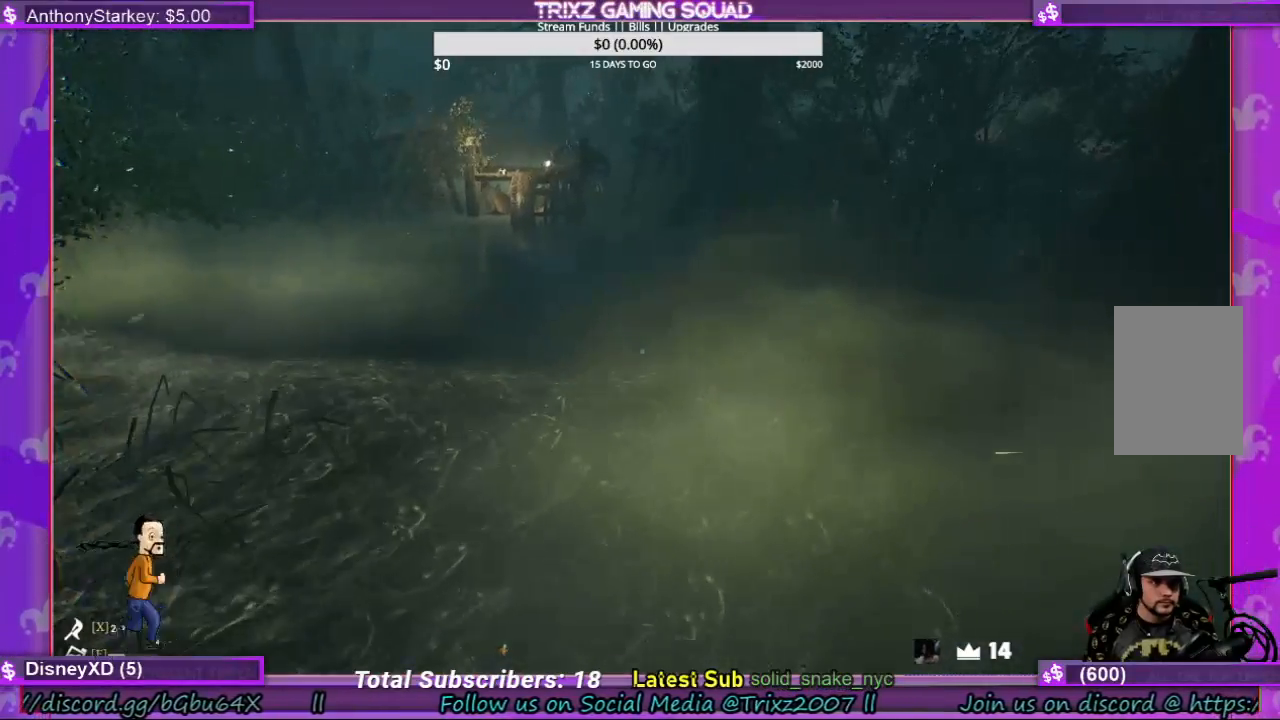
{"keys": [], "mouse": [], "events": []}
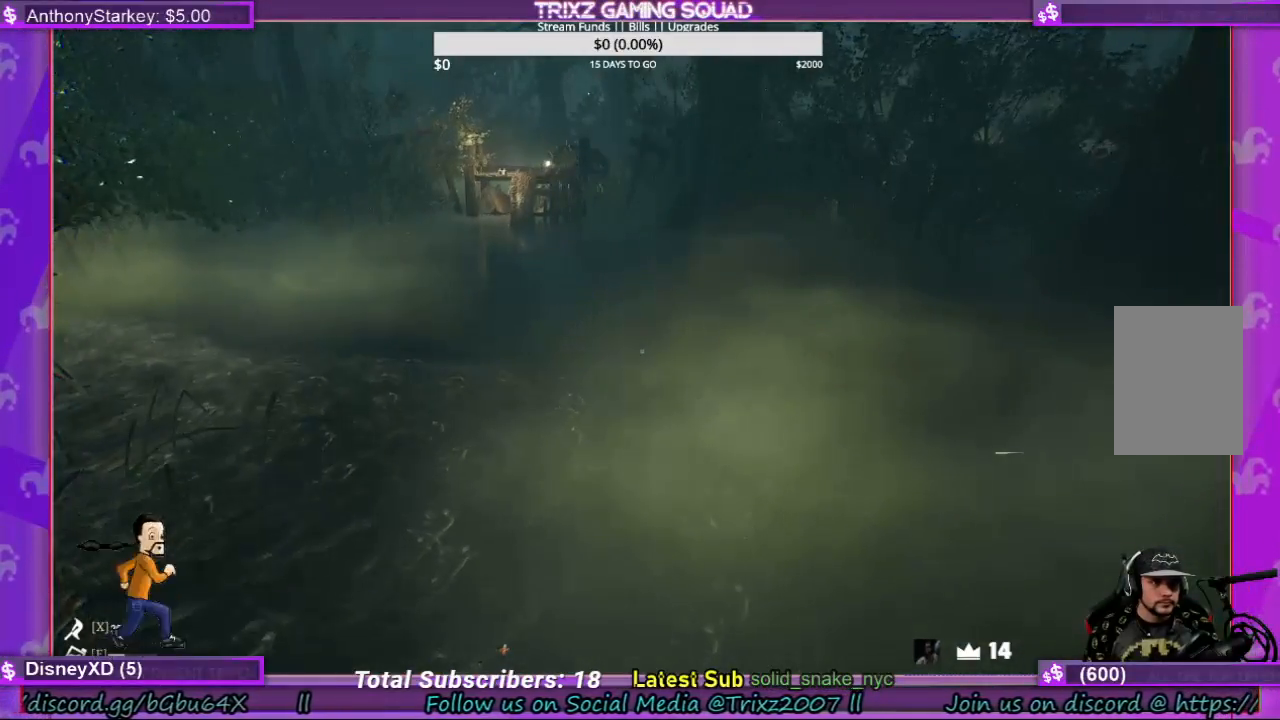
{"keys": [], "mouse": [], "events": []}
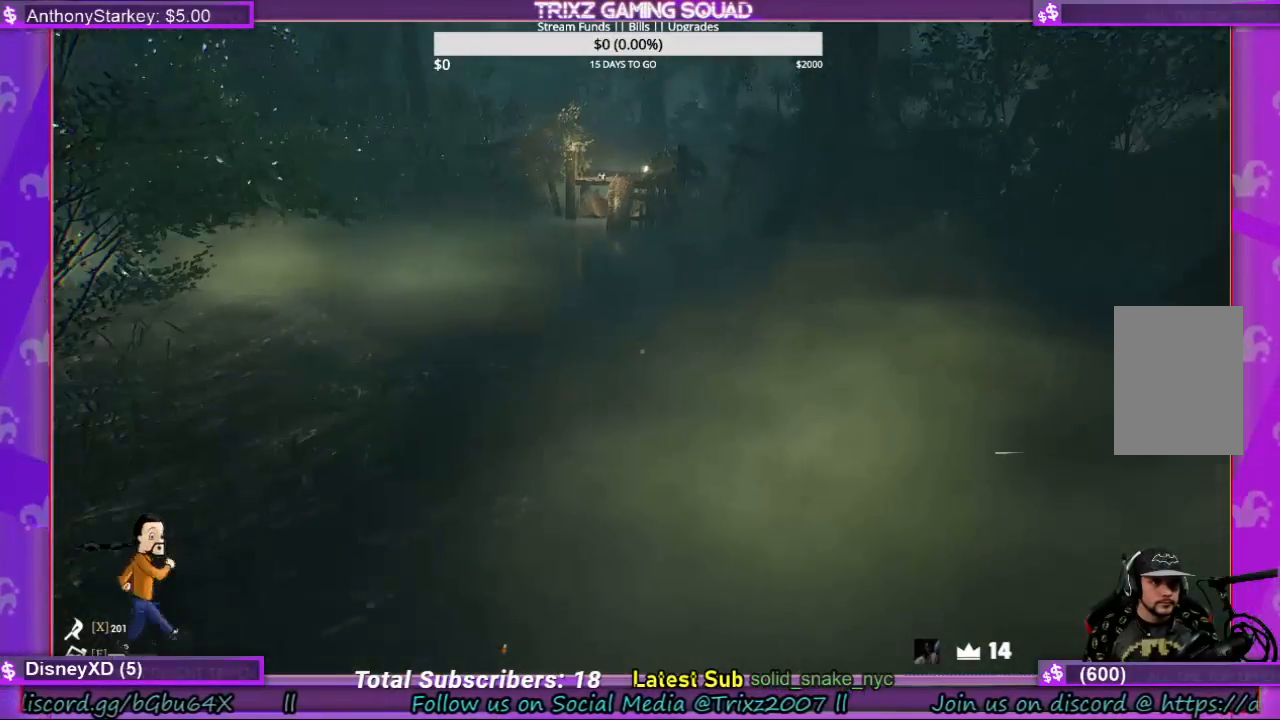
{"keys": [], "mouse": [], "events": []}
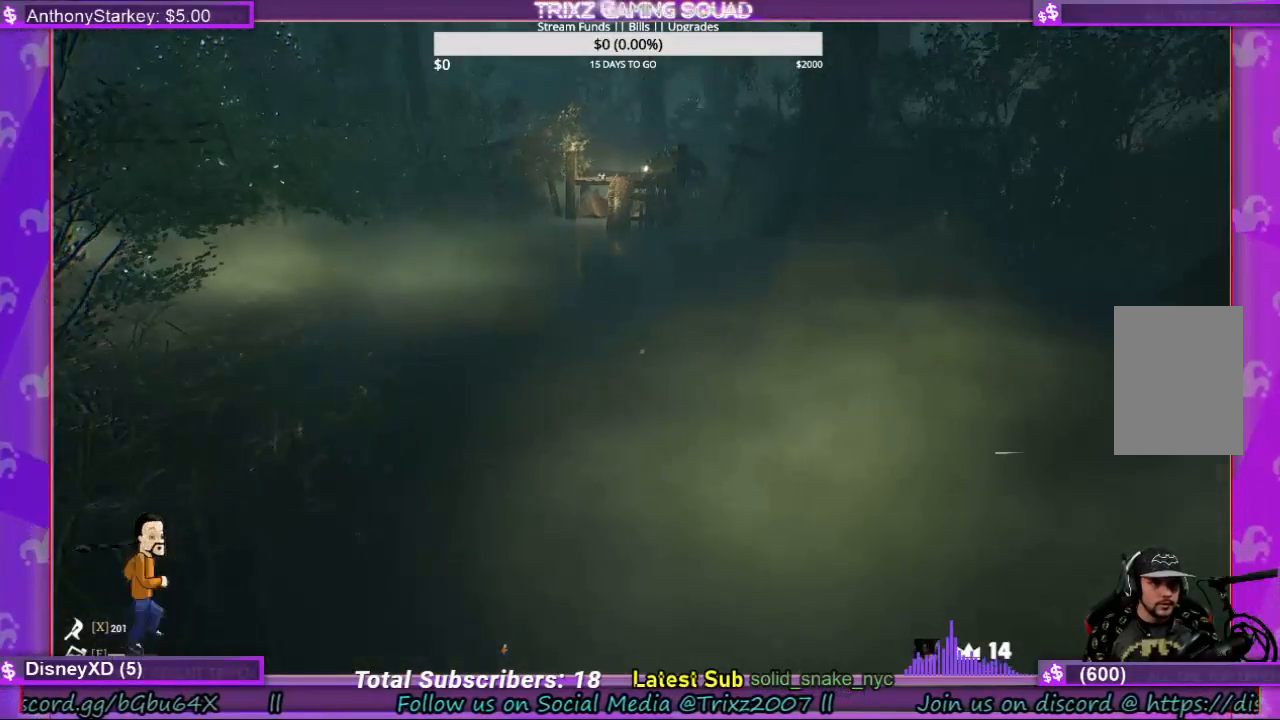
{"keys": [], "mouse": [], "events": []}
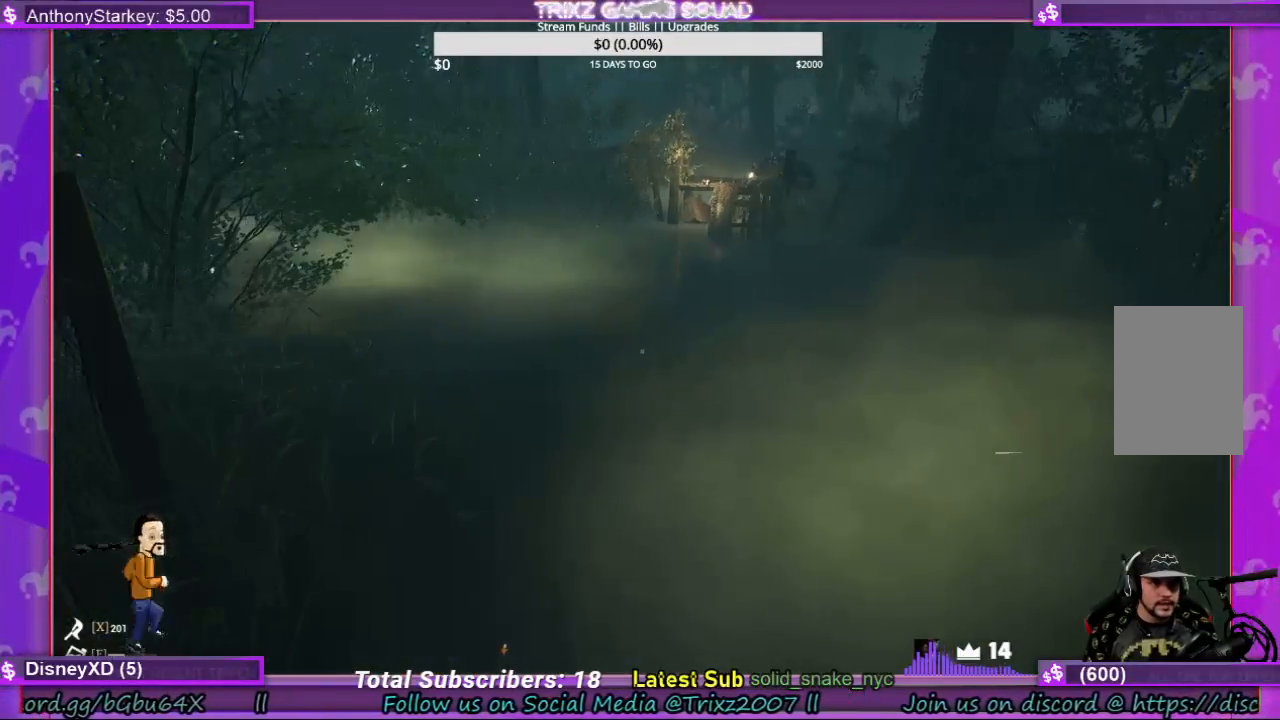
{"keys": [], "mouse": [], "events": []}
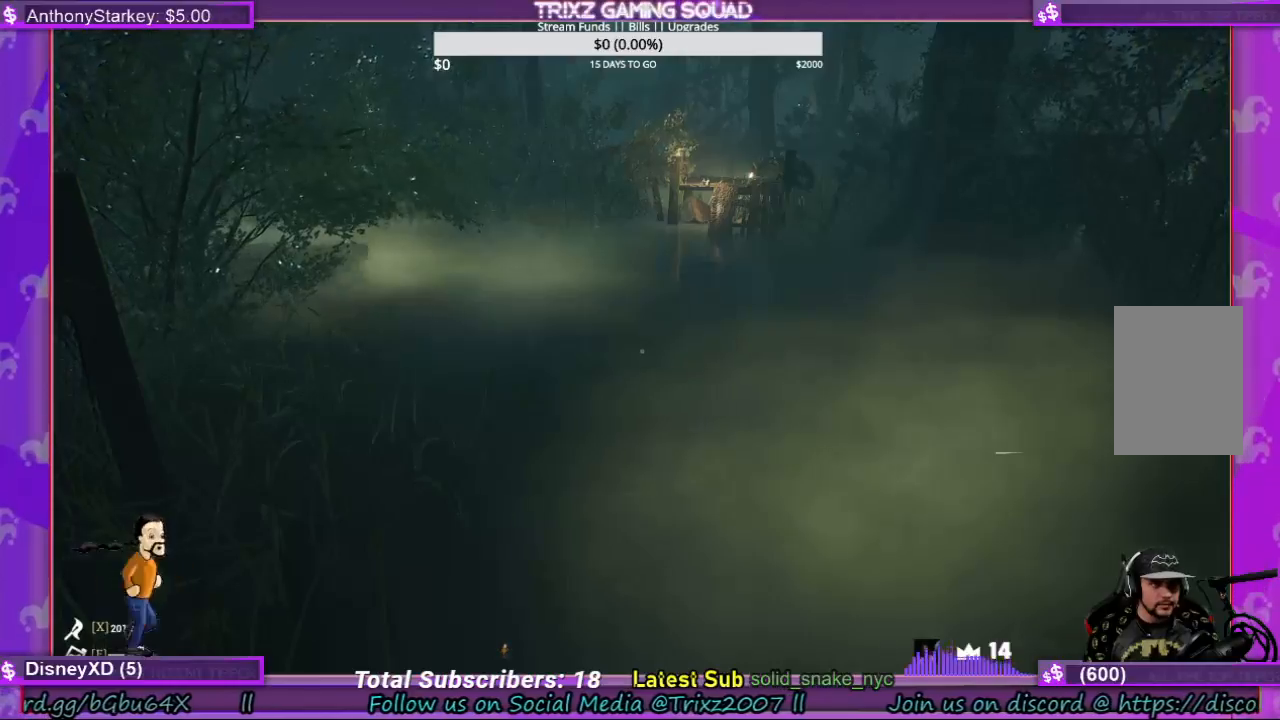
{"keys": [], "mouse": [], "events": []}